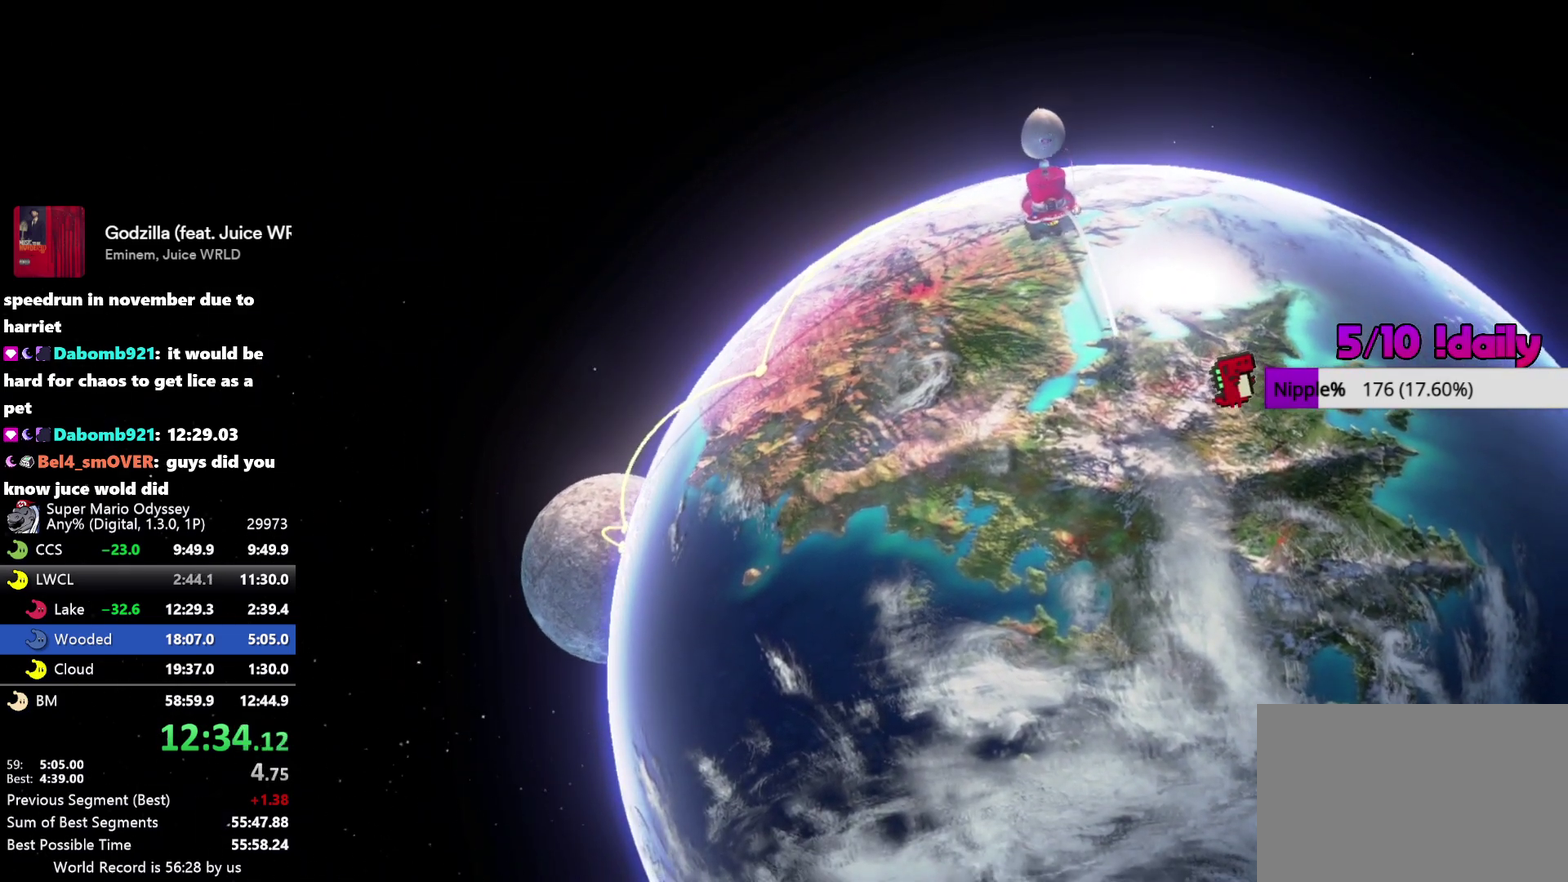
Gameplay with a controller (Nintendo layout); each line is a JSON object with the inputs held at the frame after it. "events" lists button and stick changes between this image and that frame as [ms after this image, input, new state], when the widget could be followed in between. Not read: L3 R3.
{"buttons": ["A", "B"], "left_stick": "center", "right_stick": "center"}
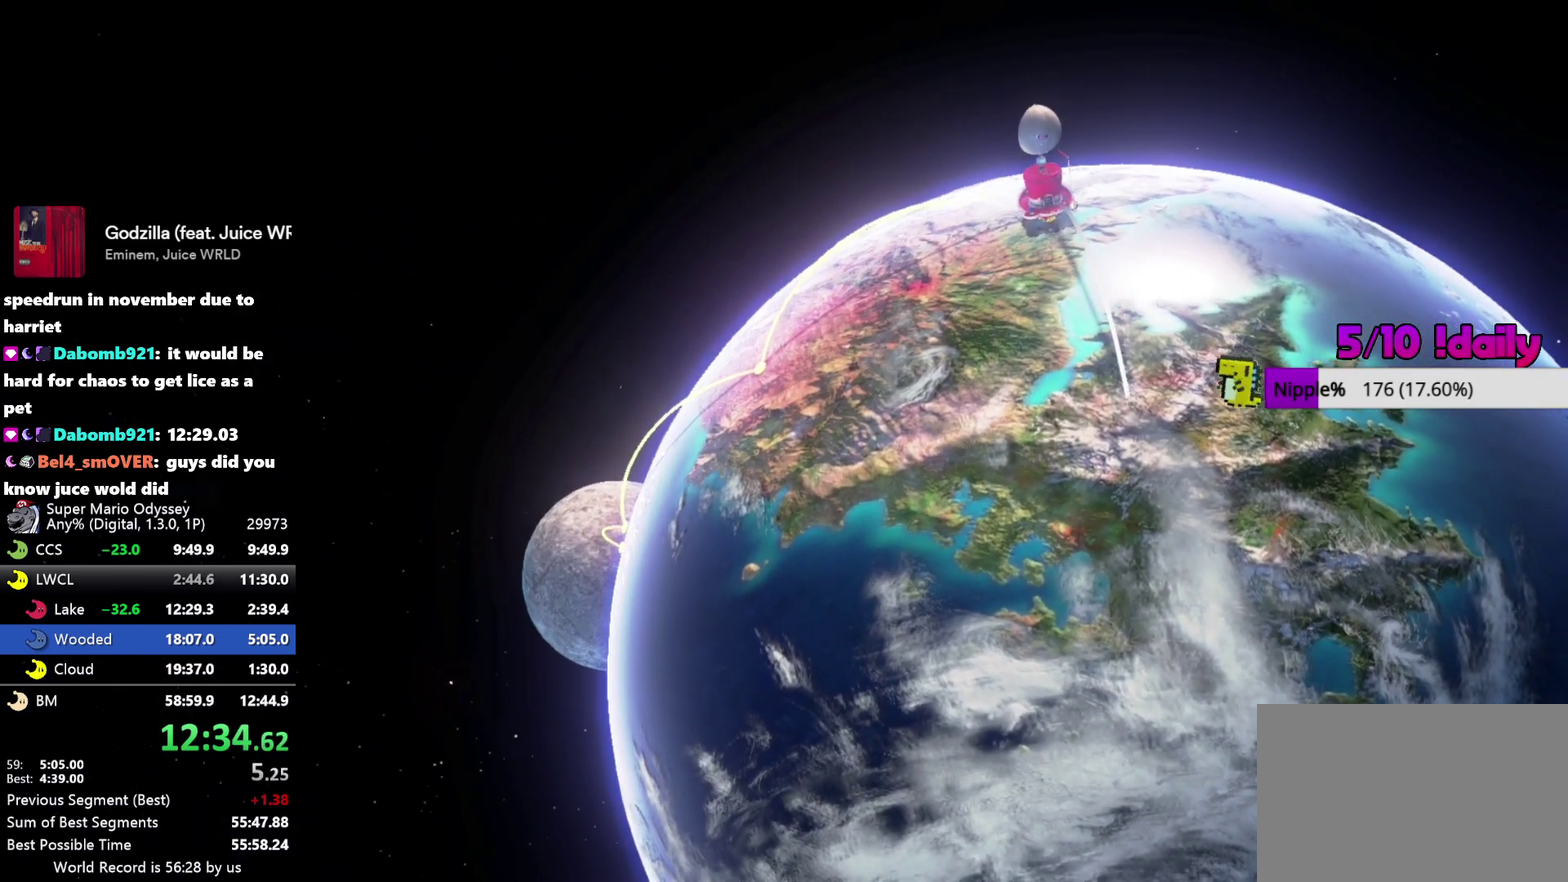
{"buttons": ["B"], "left_stick": "center", "right_stick": "center"}
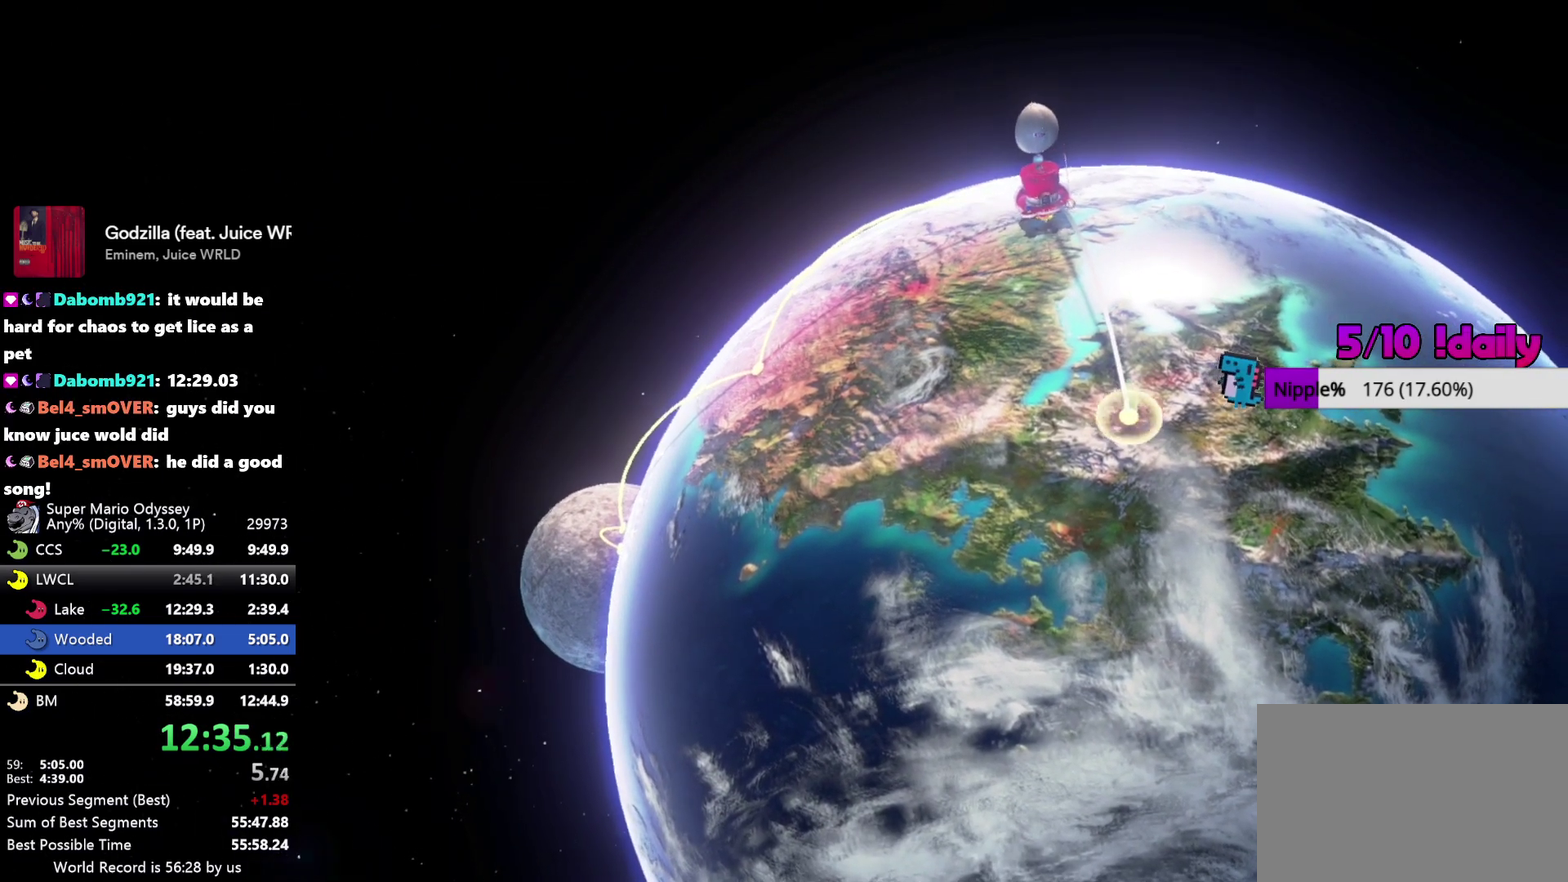
{"buttons": [], "left_stick": "center", "right_stick": "center"}
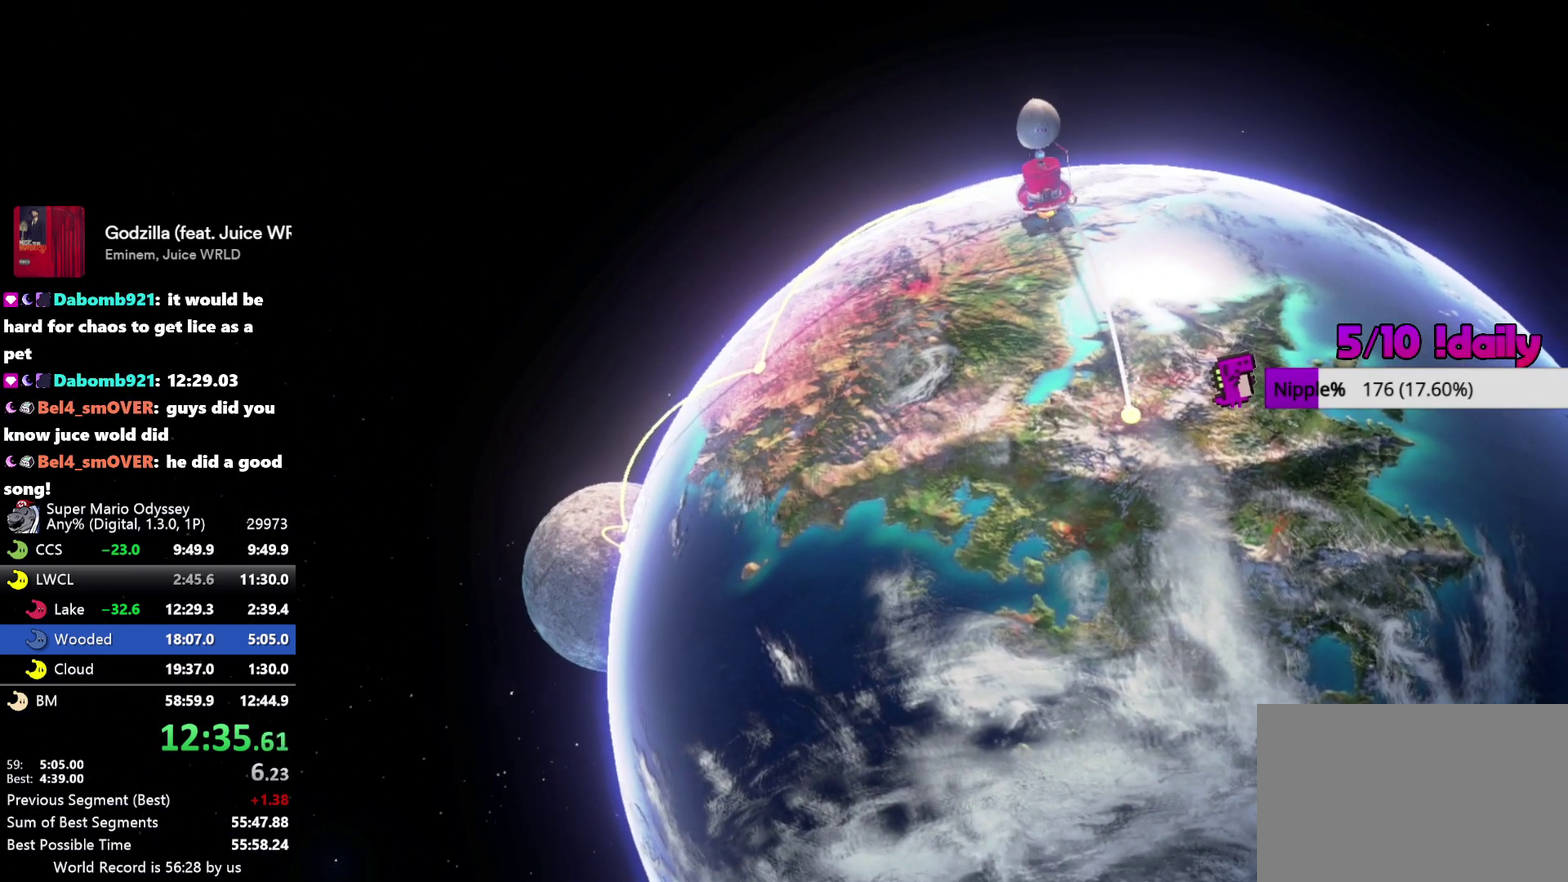
{"buttons": ["A", "B"], "left_stick": "center", "right_stick": "center", "events": [[50, "A", "down"], [116, "A", "up"], [116, "B", "down"], [183, "A", "down"], [183, "B", "up"], [250, "A", "up"], [250, "B", "down"], [316, "A", "down"], [316, "B", "up"], [383, "B", "down"]]}
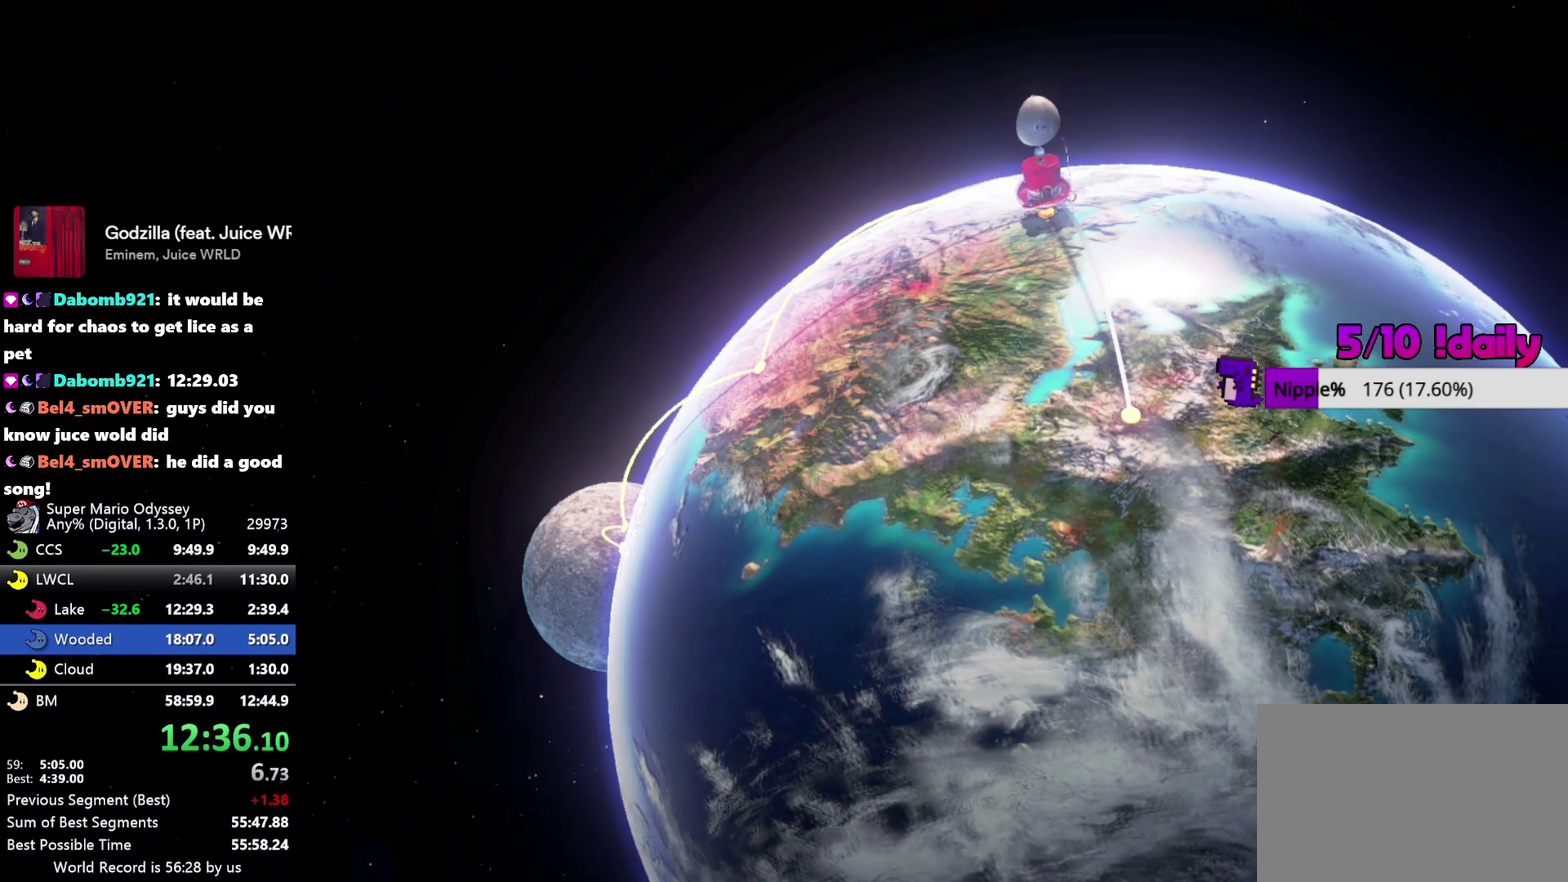
{"buttons": [], "left_stick": "center", "right_stick": "center", "events": [[16, "B", "up"], [83, "A", "up"], [83, "B", "down"], [166, "A", "down"], [166, "B", "up"], [216, "A", "up"], [216, "B", "down"], [300, "A", "down"], [300, "B", "up"], [366, "A", "up"], [433, "A", "down"], [500, "A", "up"]]}
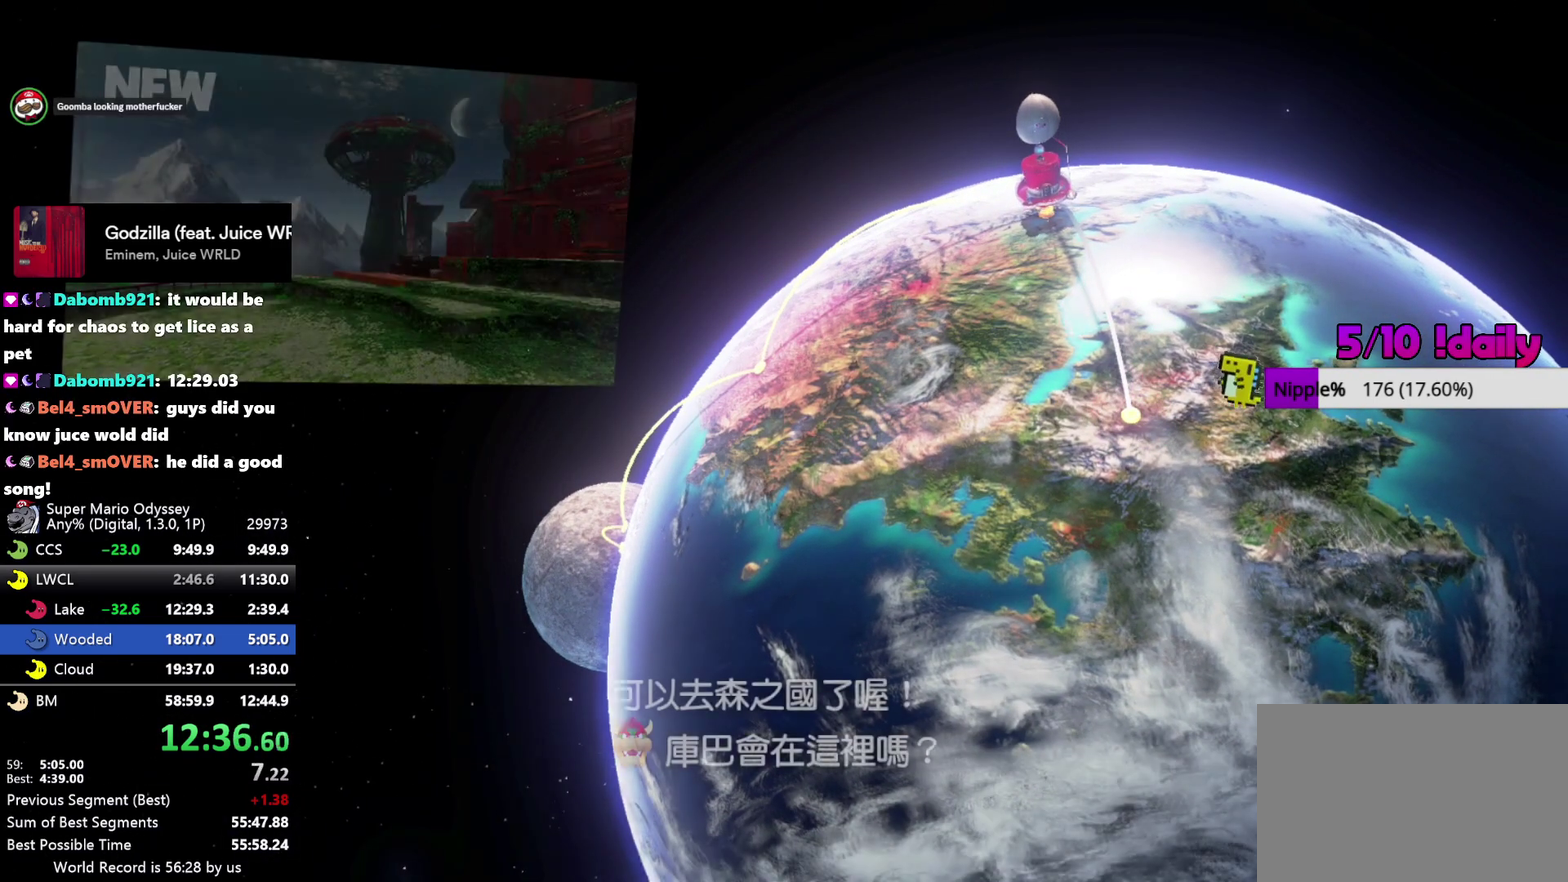
{"buttons": [], "left_stick": "center", "right_stick": "center"}
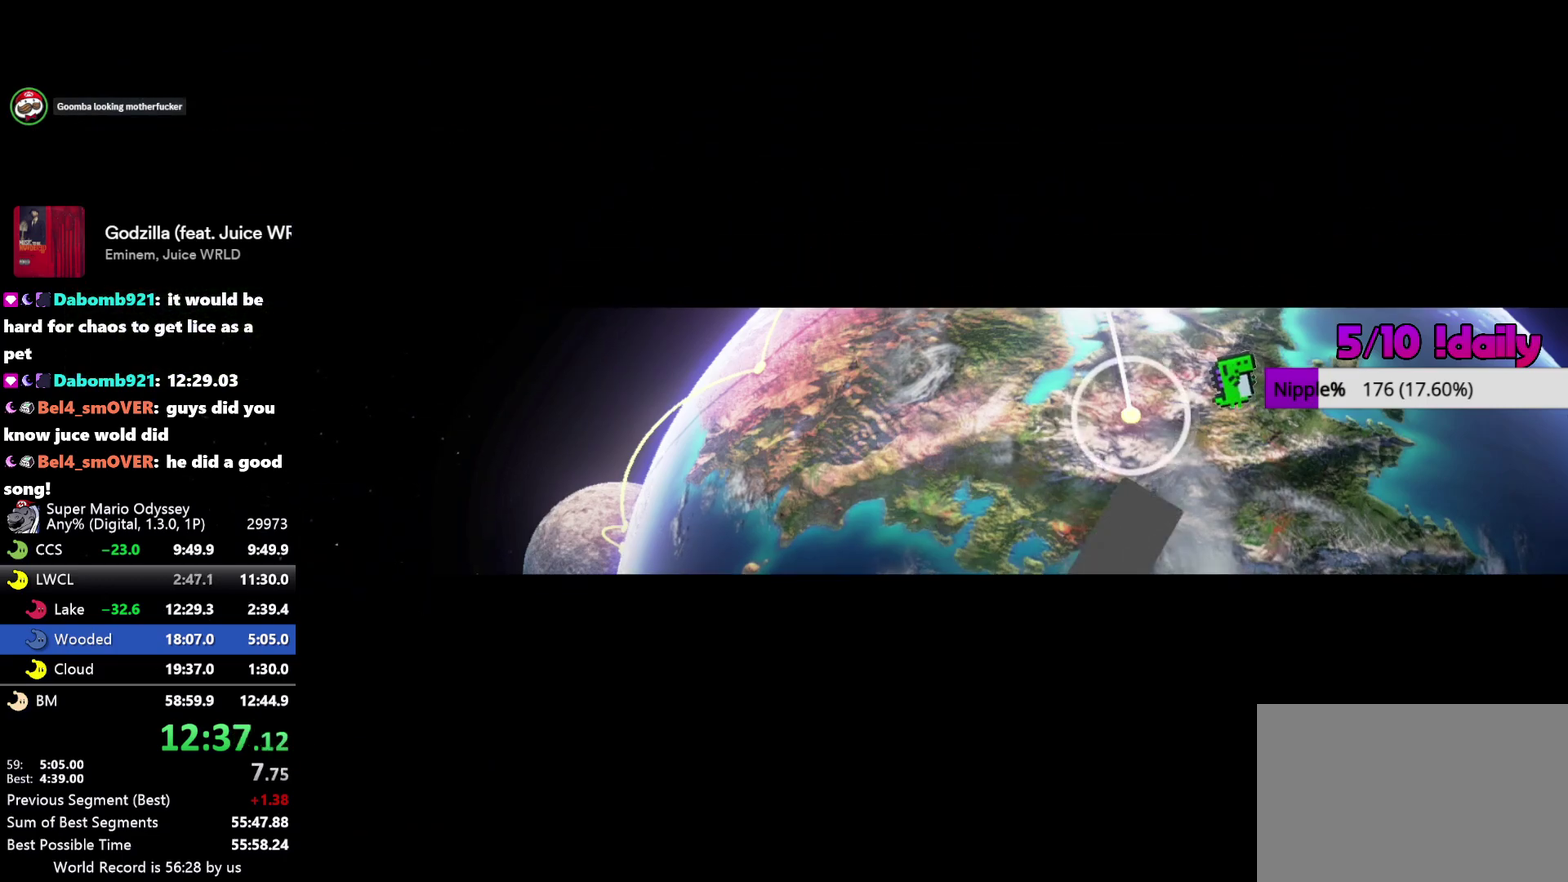
{"buttons": [], "left_stick": "center", "right_stick": "center", "events": []}
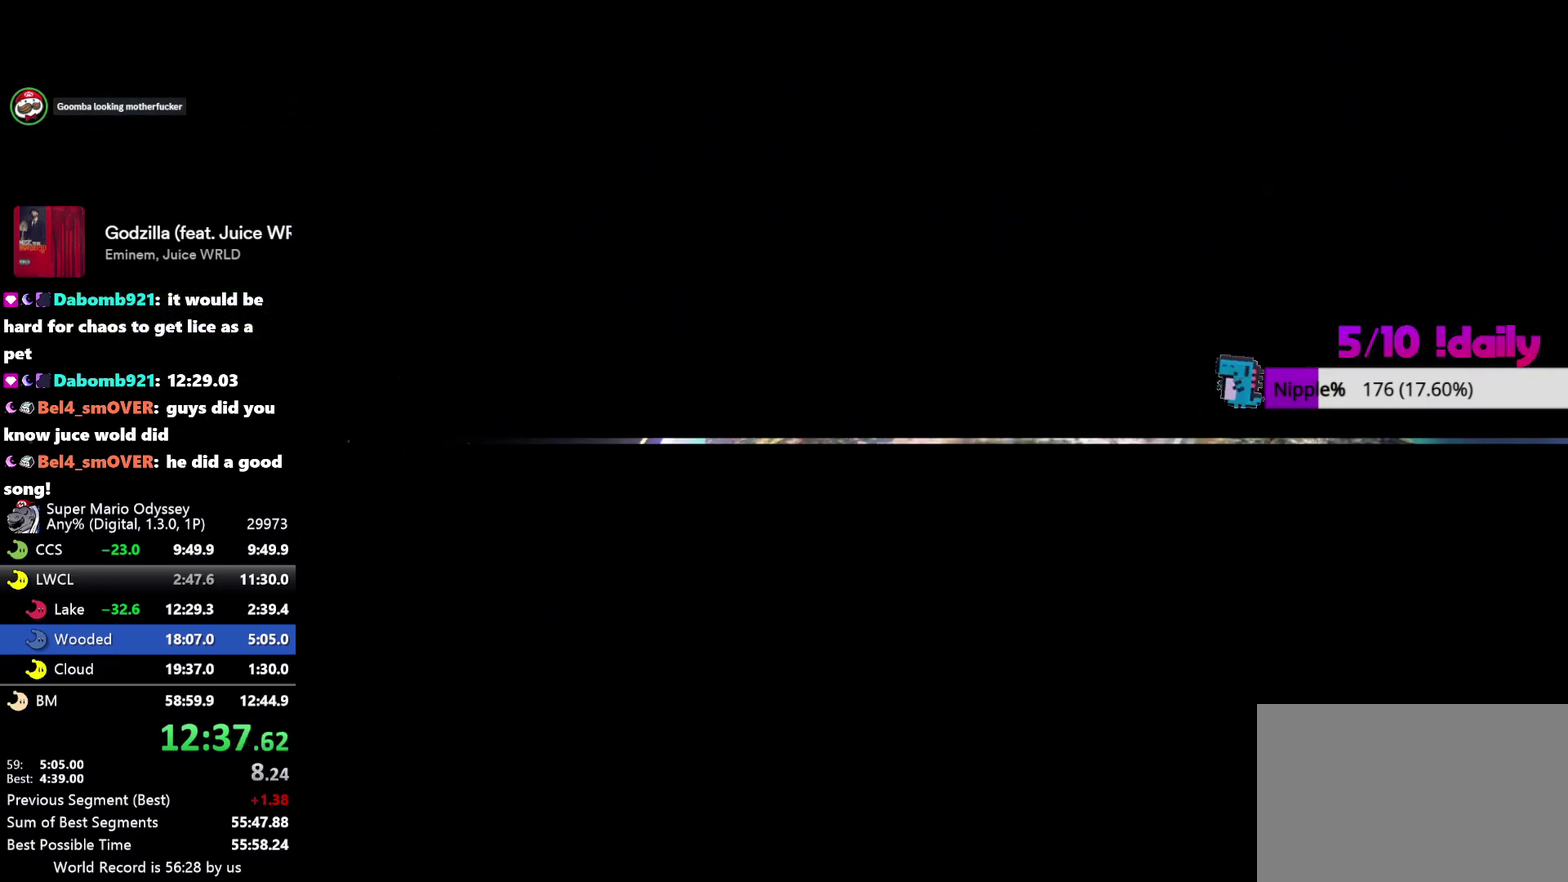
{"buttons": [], "left_stick": "center", "right_stick": "center", "events": [[66, "START", "down"], [283, "START", "up"], [350, "START", "down"], [416, "START", "up"]]}
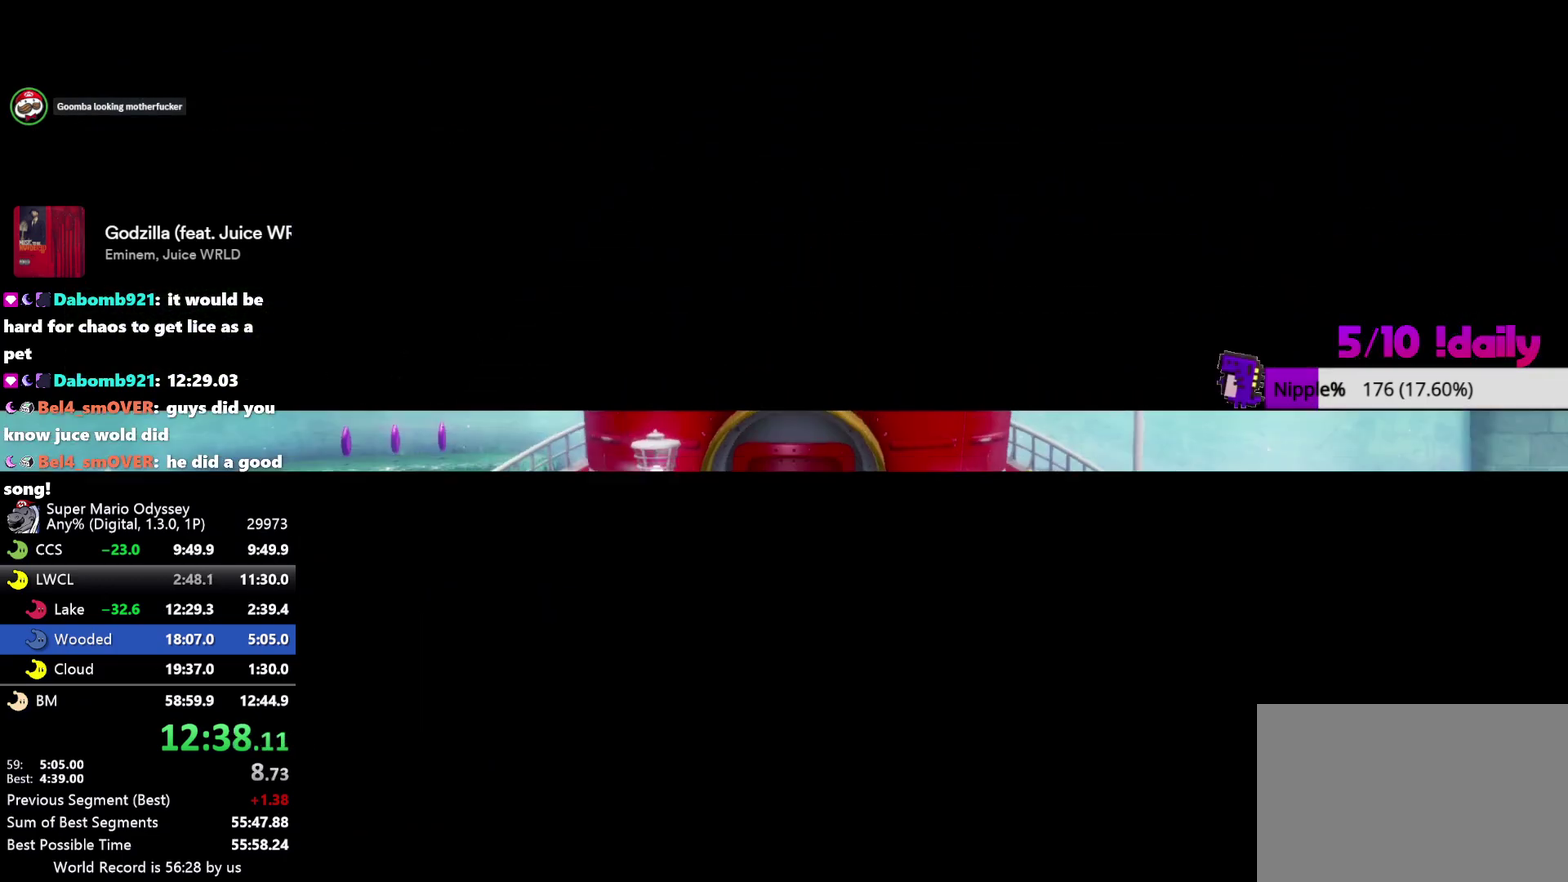
{"buttons": ["START"], "left_stick": "center", "right_stick": "center", "events": [[50, "START", "down"], [116, "START", "up"], [183, "START", "down"], [250, "START", "up"], [316, "START", "down"], [400, "START", "up"], [450, "START", "down"]]}
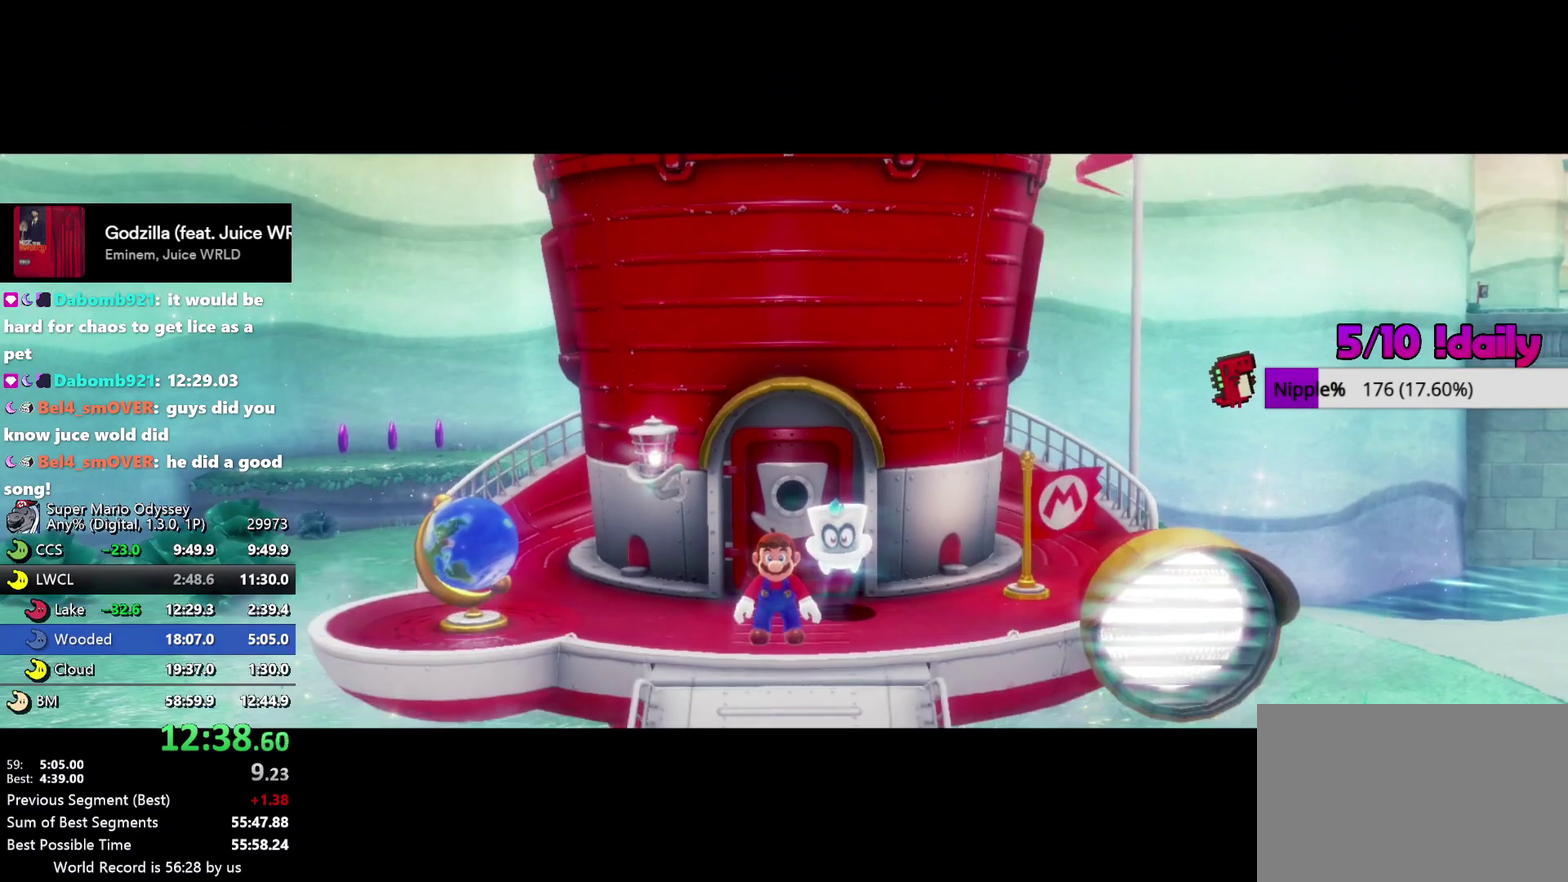
{"buttons": [], "left_stick": "center", "right_stick": "center", "events": [[16, "START", "up"], [150, "START", "down"], [283, "START", "up"], [350, "START", "down"], [483, "START", "up"]]}
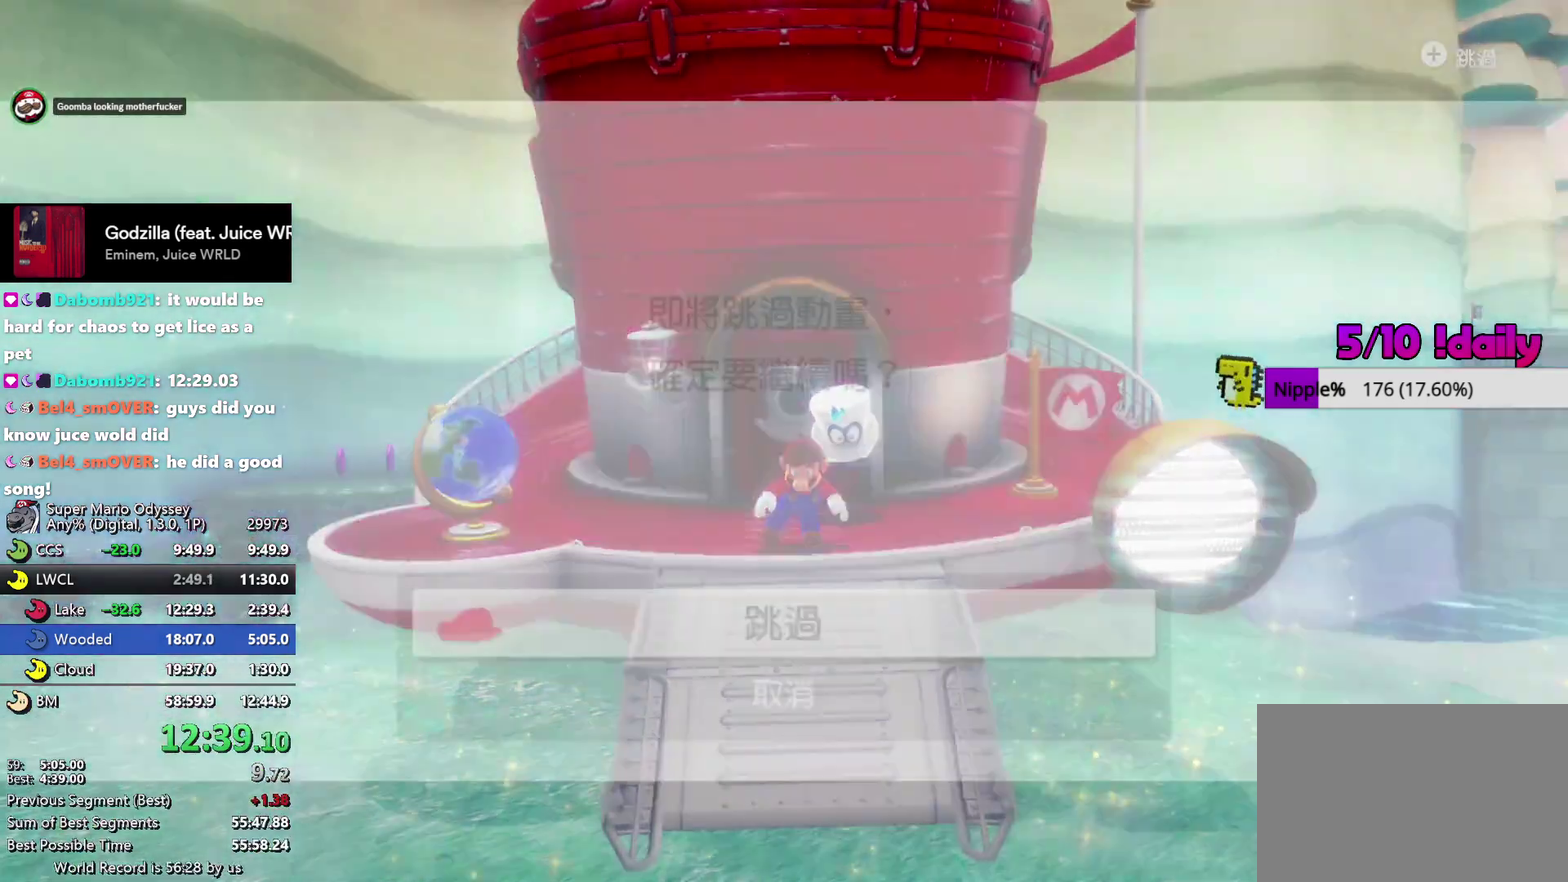
{"buttons": [], "left_stick": "center", "right_stick": "center", "events": [[133, "A", "down"], [466, "A", "up"]]}
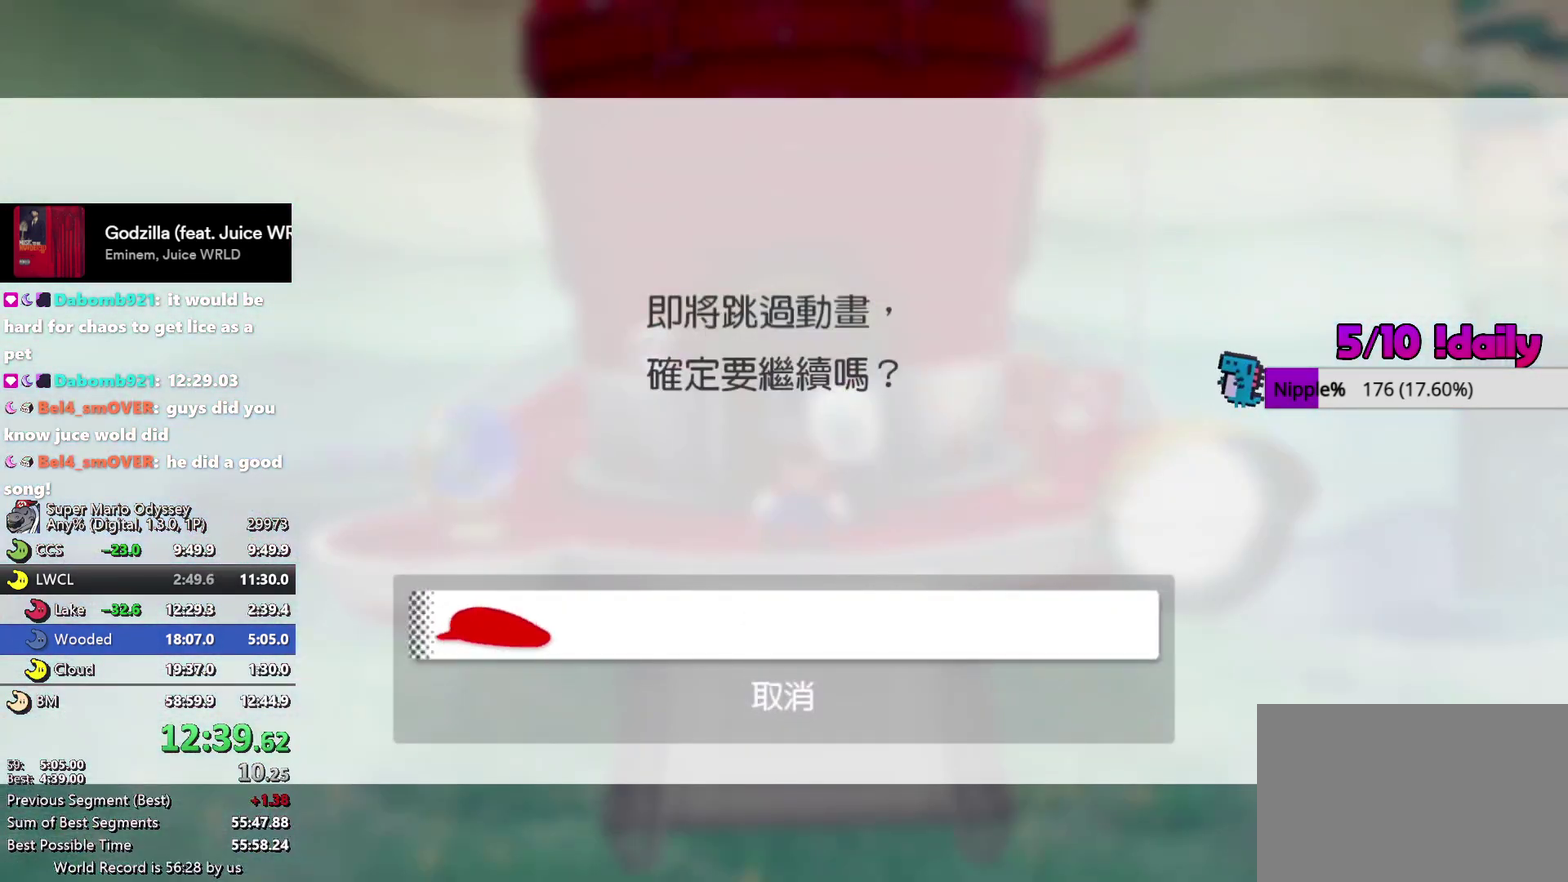
{"buttons": [], "left_stick": "center", "right_stick": "center", "events": []}
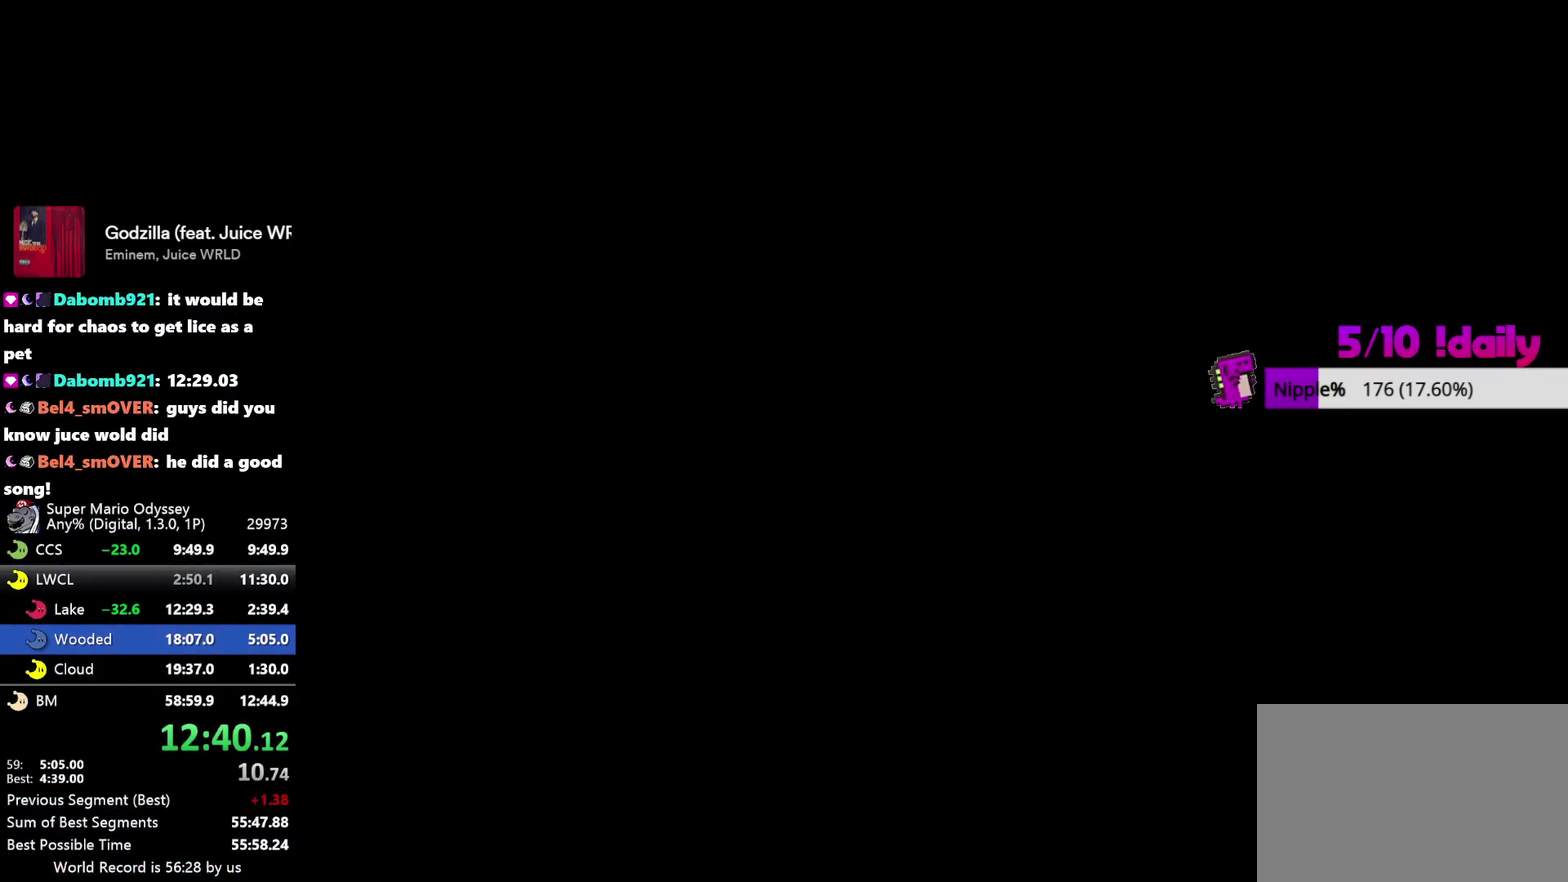
{"buttons": ["START"], "left_stick": "center", "right_stick": "center", "events": [[266, "START", "down"], [333, "START", "up"], [466, "START", "down"]]}
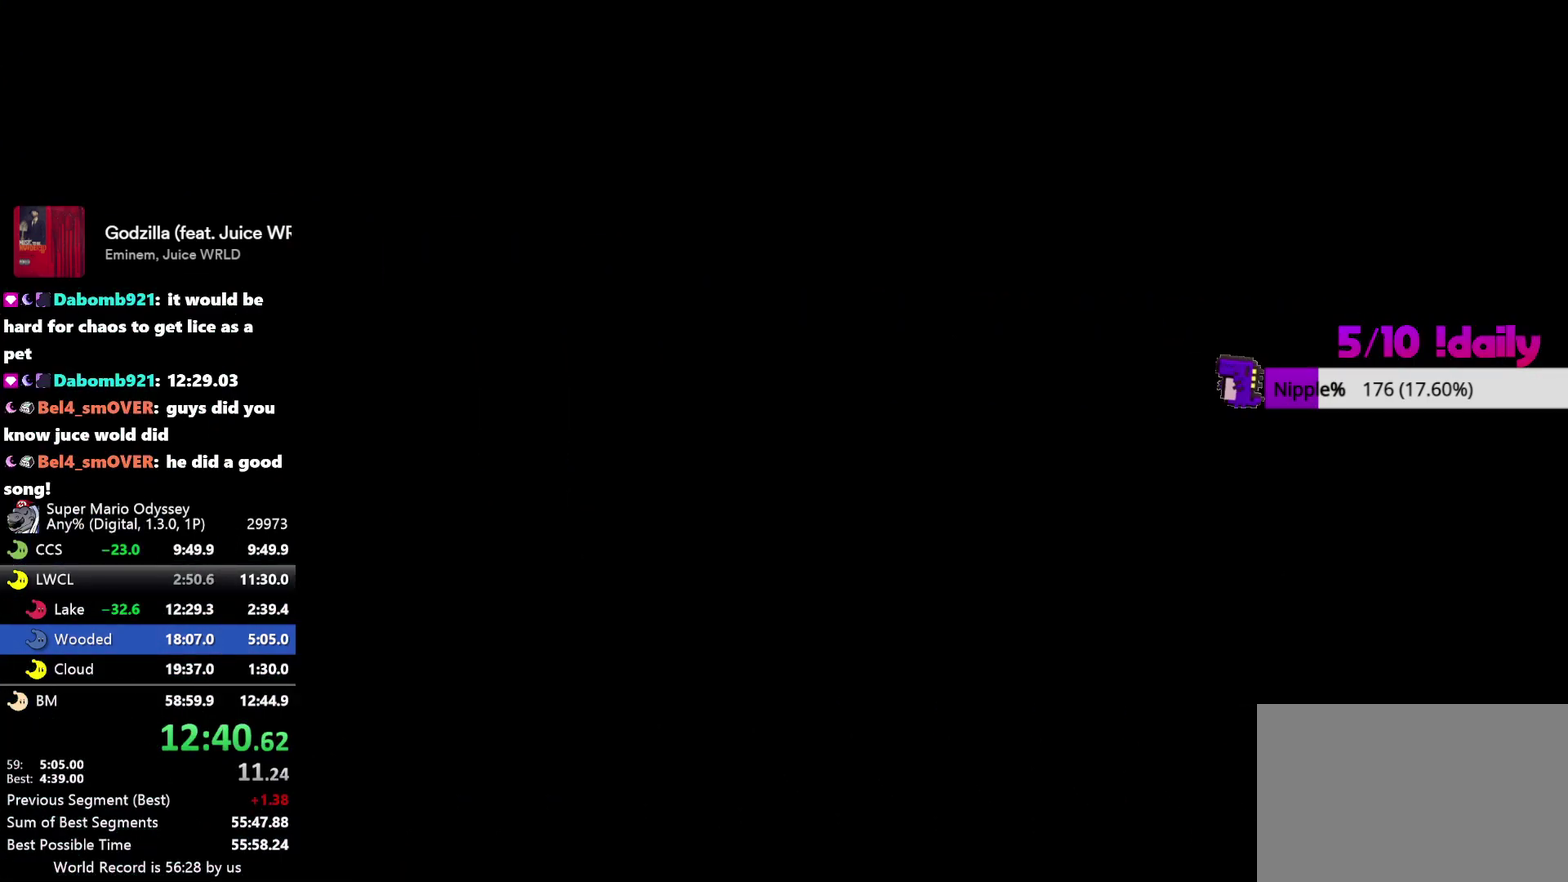
{"buttons": ["START"], "left_stick": "center", "right_stick": "center", "events": [[33, "START", "up"], [116, "START", "down"], [183, "START", "up"], [250, "START", "down"], [383, "START", "up"], [450, "START", "down"]]}
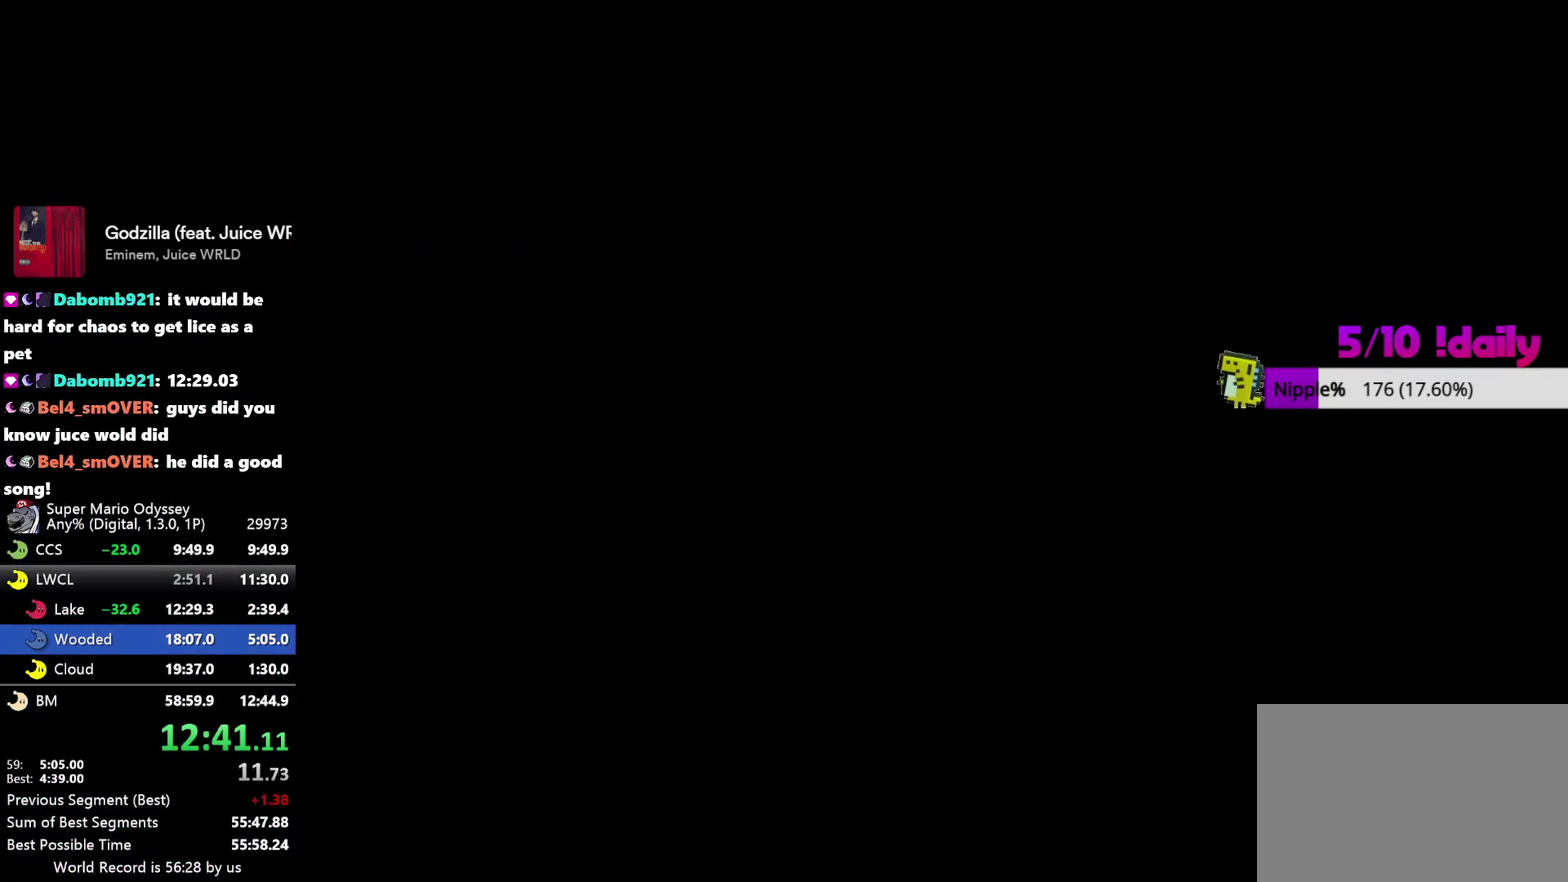
{"buttons": [], "left_stick": "center", "right_stick": "center", "events": [[16, "START", "up"], [83, "START", "down"], [150, "START", "up"], [283, "START", "down"], [366, "START", "up"], [433, "START", "down"], [500, "START", "up"]]}
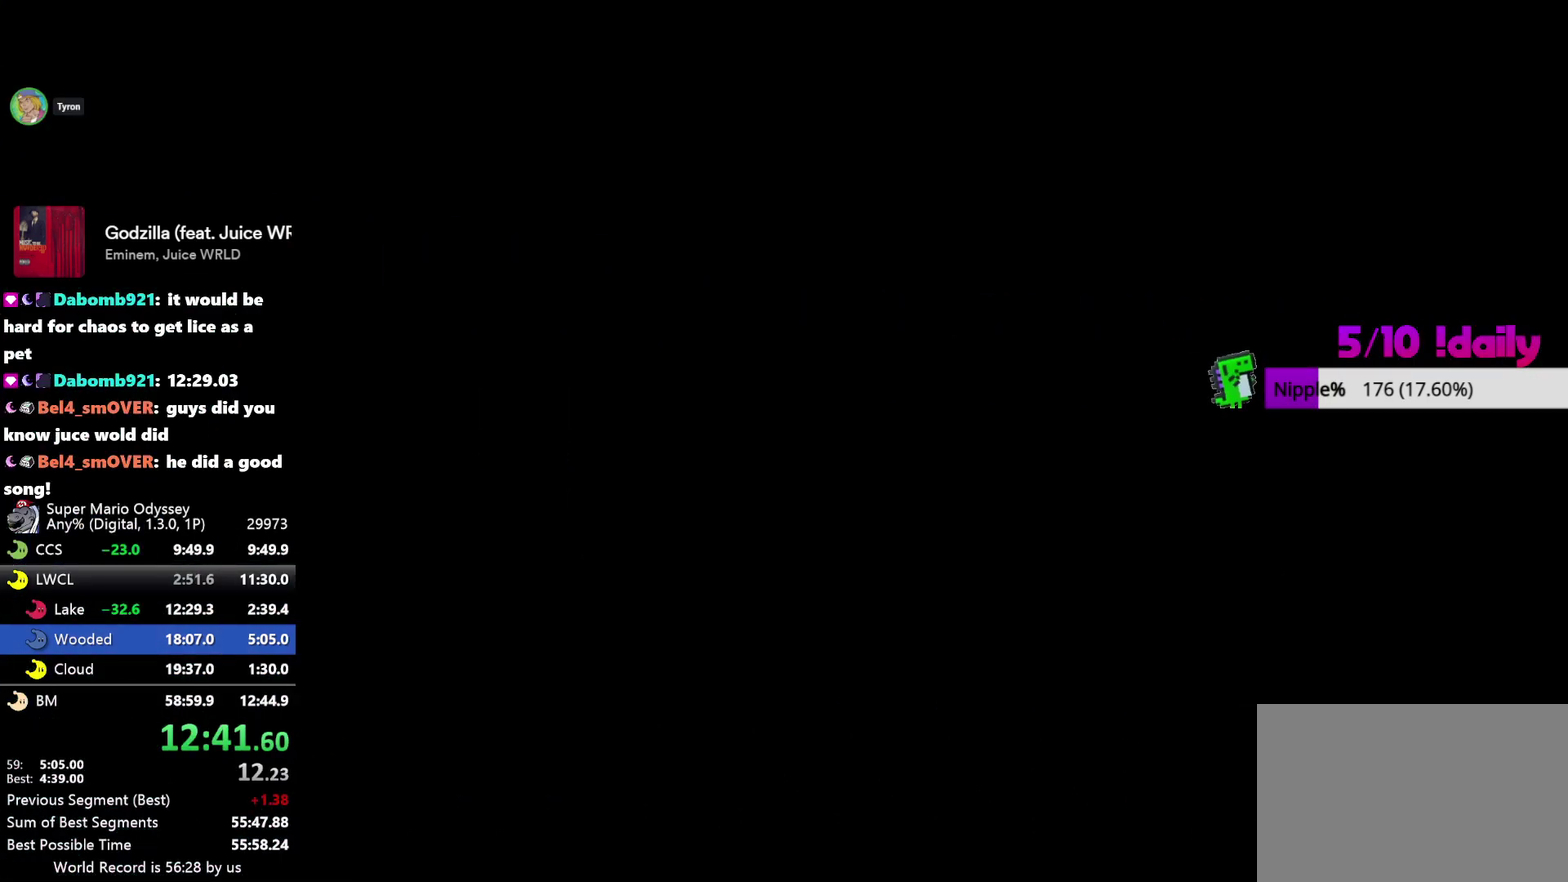
{"buttons": ["START"], "left_stick": "center", "right_stick": "center", "events": [[133, "START", "down"], [200, "START", "up"], [266, "START", "down"], [333, "START", "up"], [416, "START", "down"]]}
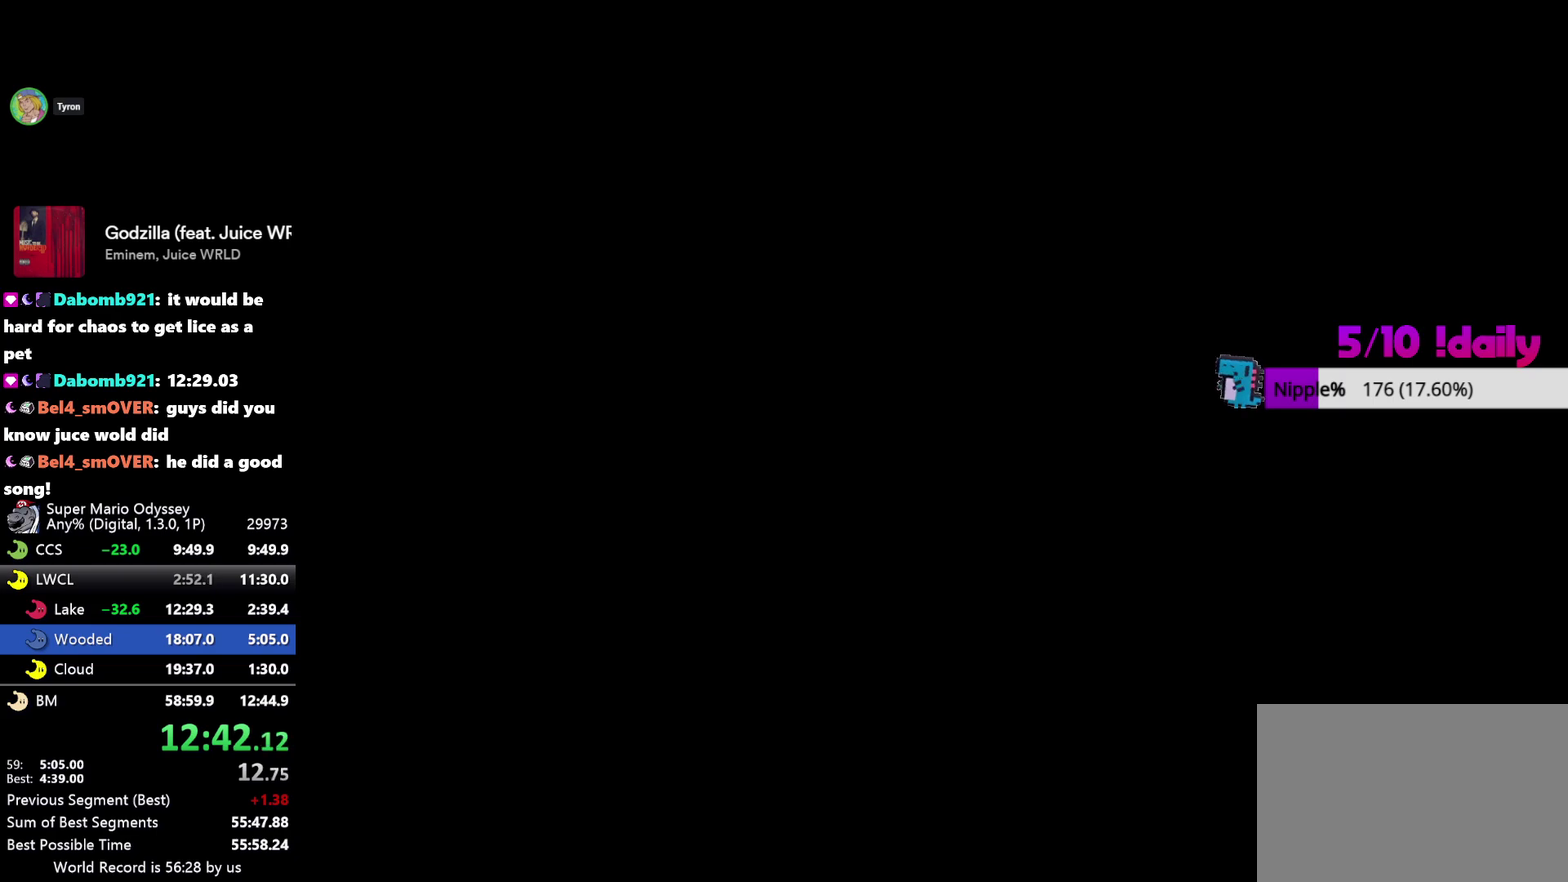
{"buttons": [], "left_stick": "center", "right_stick": "center"}
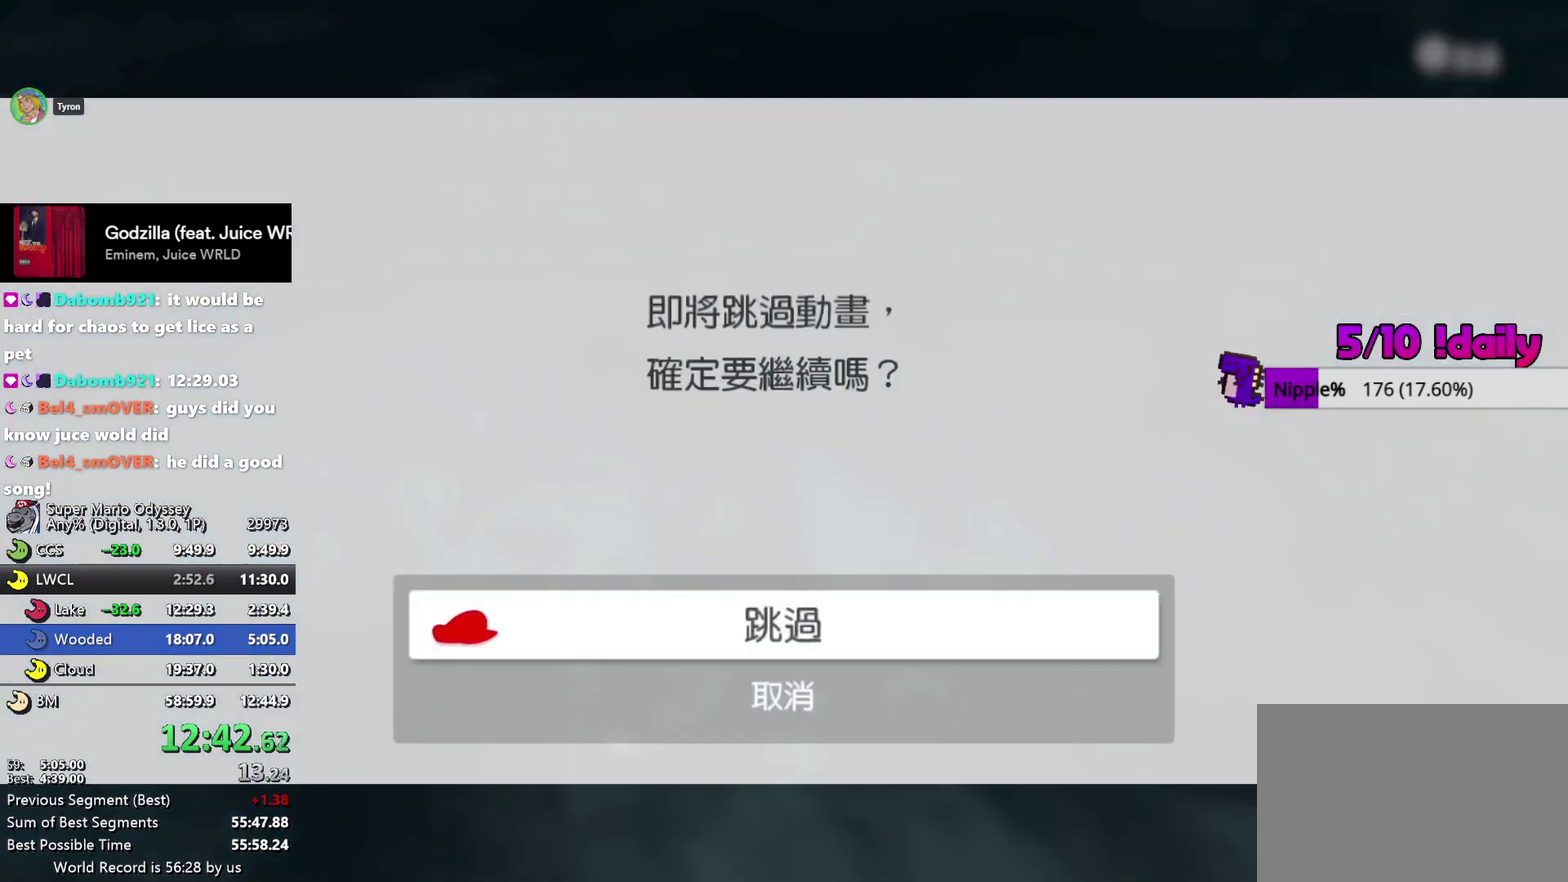
{"buttons": ["A"], "left_stick": "center", "right_stick": "center", "events": [[116, "A", "down"]]}